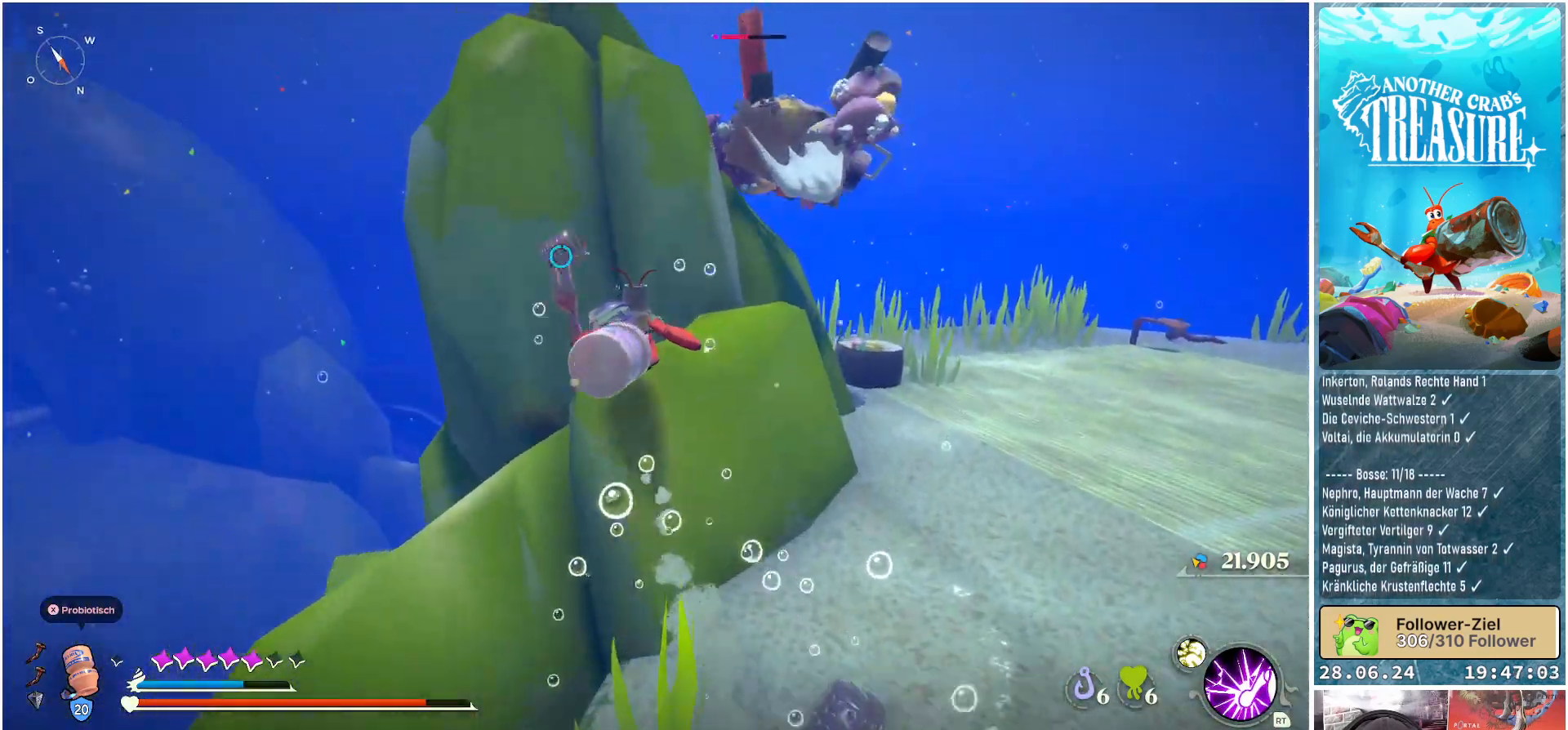
Gameplay with a controller (Xbox layout); each line is a JSON object with the inputs held at the frame after it. "events" lists button and stick changes between this image and that frame as [ms after this image, input, new state], when the widget could be followed in between. Not read: L3.
{"buttons": [], "left_stick": "up-right", "right_stick": "center", "events": [[50, "left_stick", "up-right"], [150, "A", "up"]]}
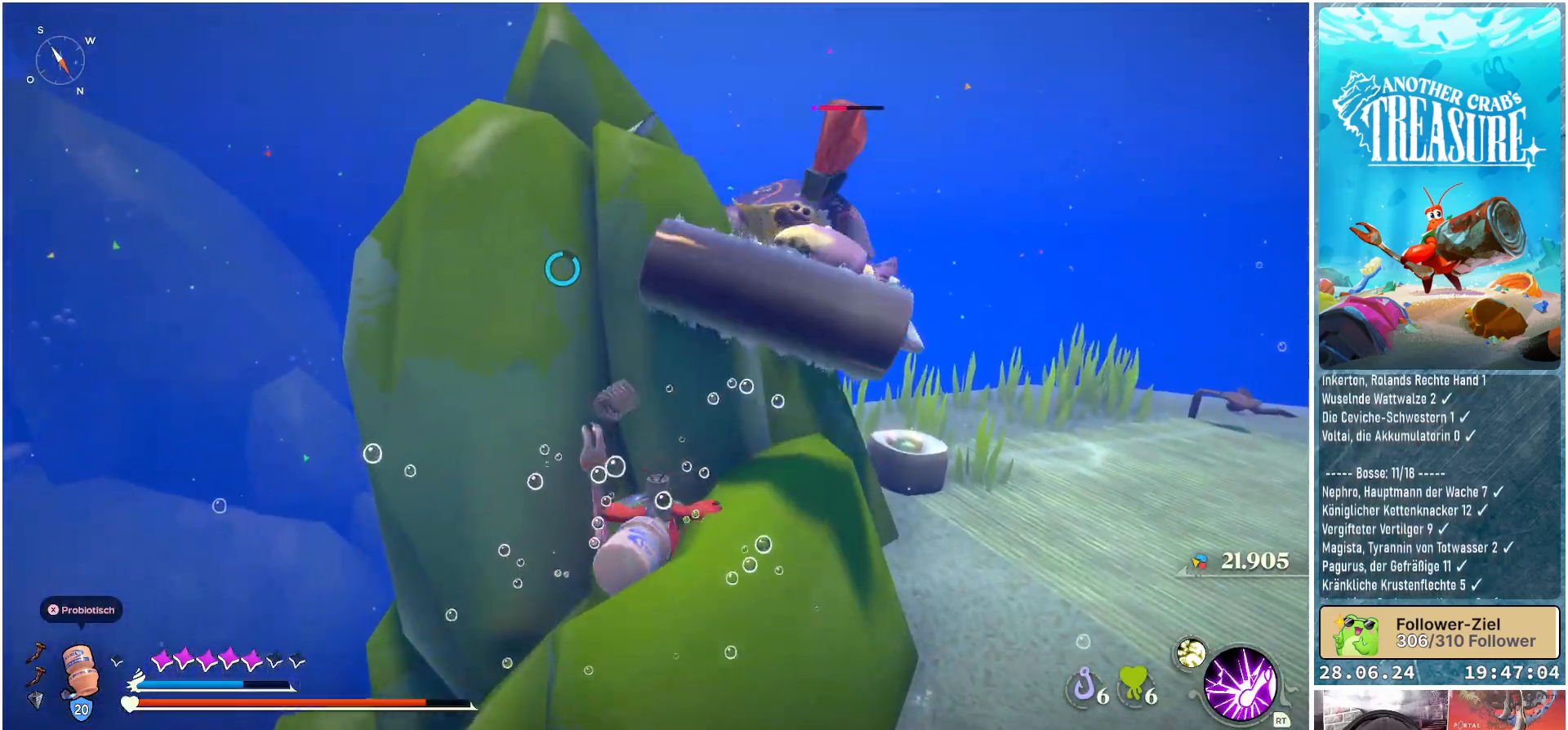
{"buttons": ["A"], "left_stick": "right", "right_stick": "center", "events": [[450, "A", "down"], [450, "left_stick", "right"]]}
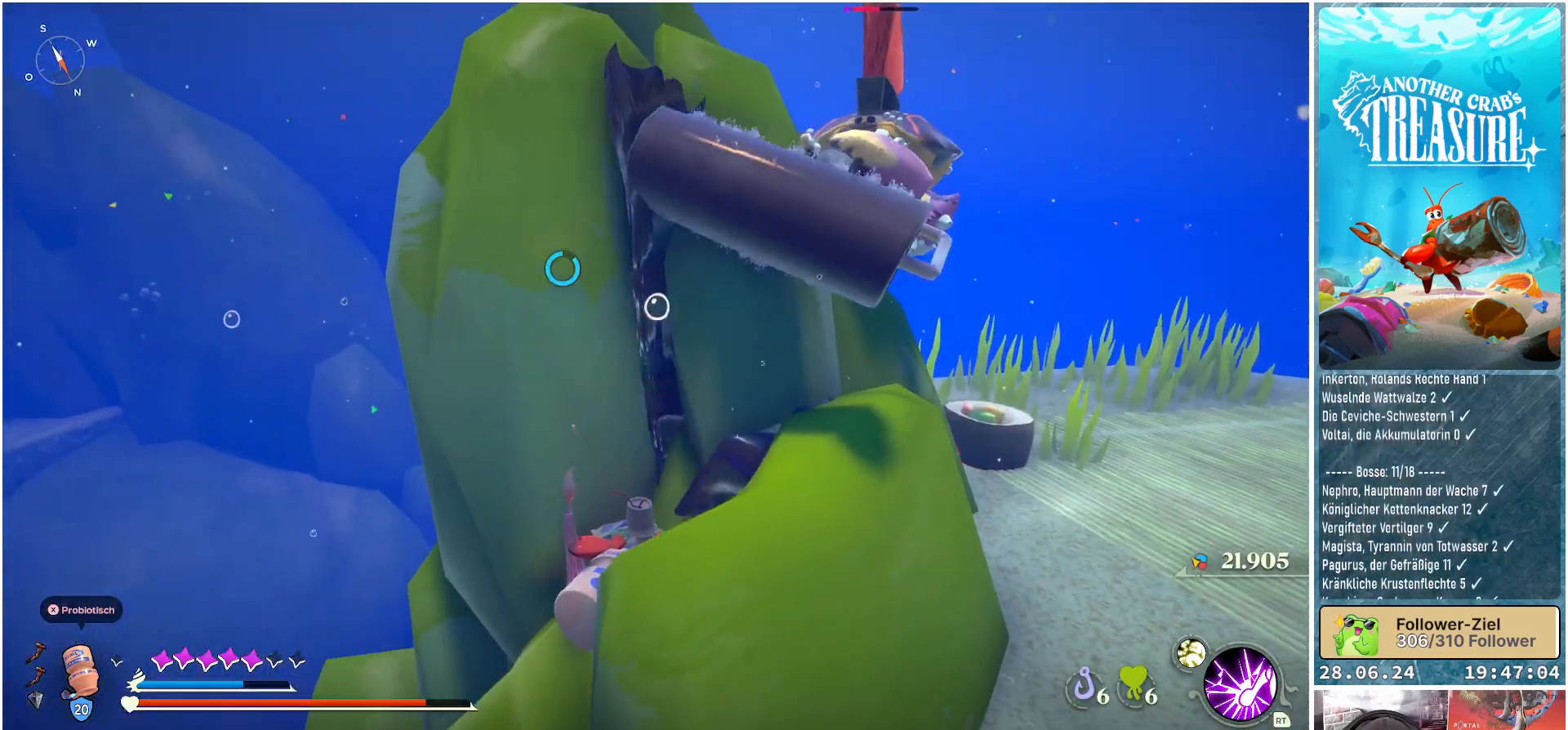
{"buttons": [], "left_stick": "right", "right_stick": "center", "events": [[117, "A", "up"]]}
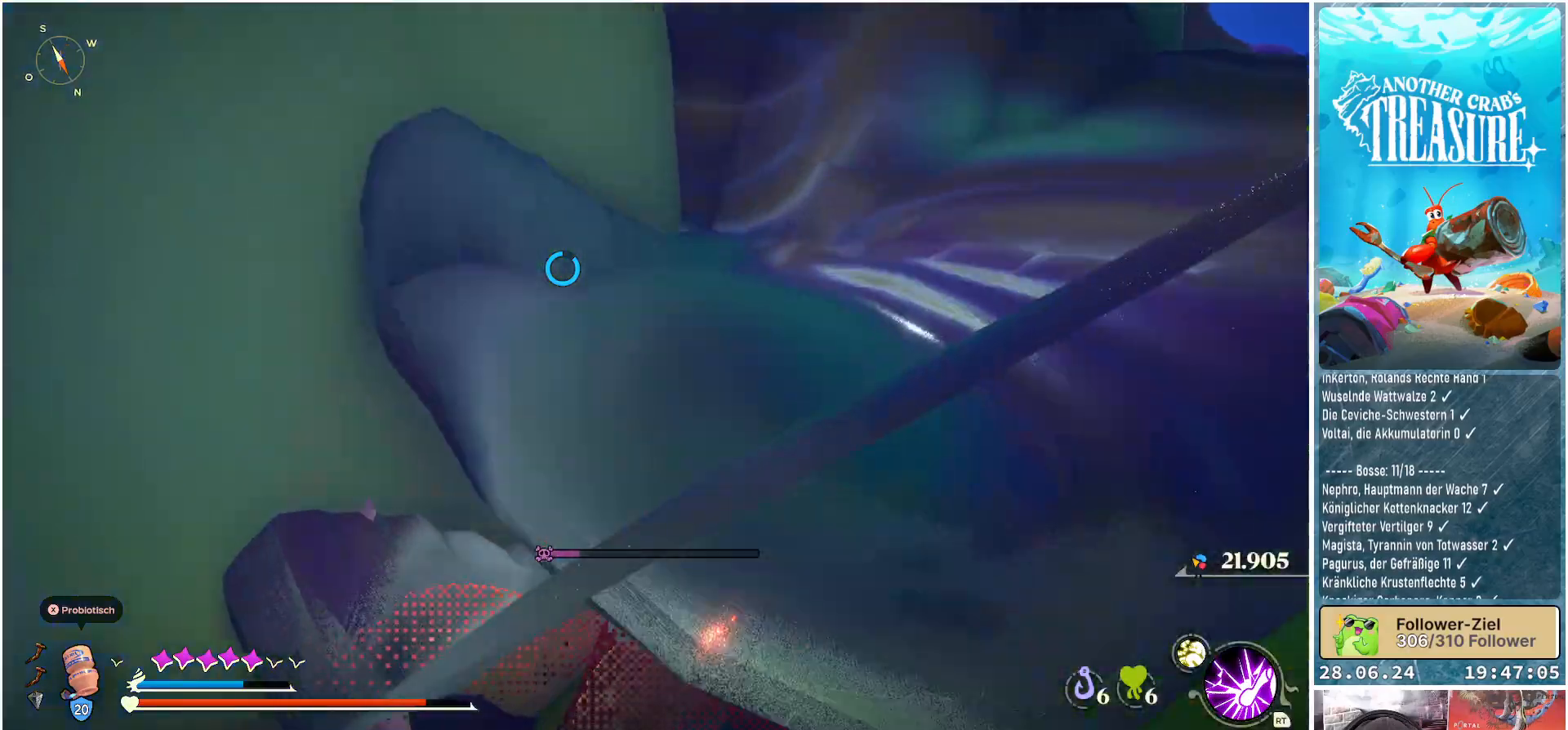
{"buttons": [], "left_stick": "right", "right_stick": "right", "events": [[167, "right_stick", "right"]]}
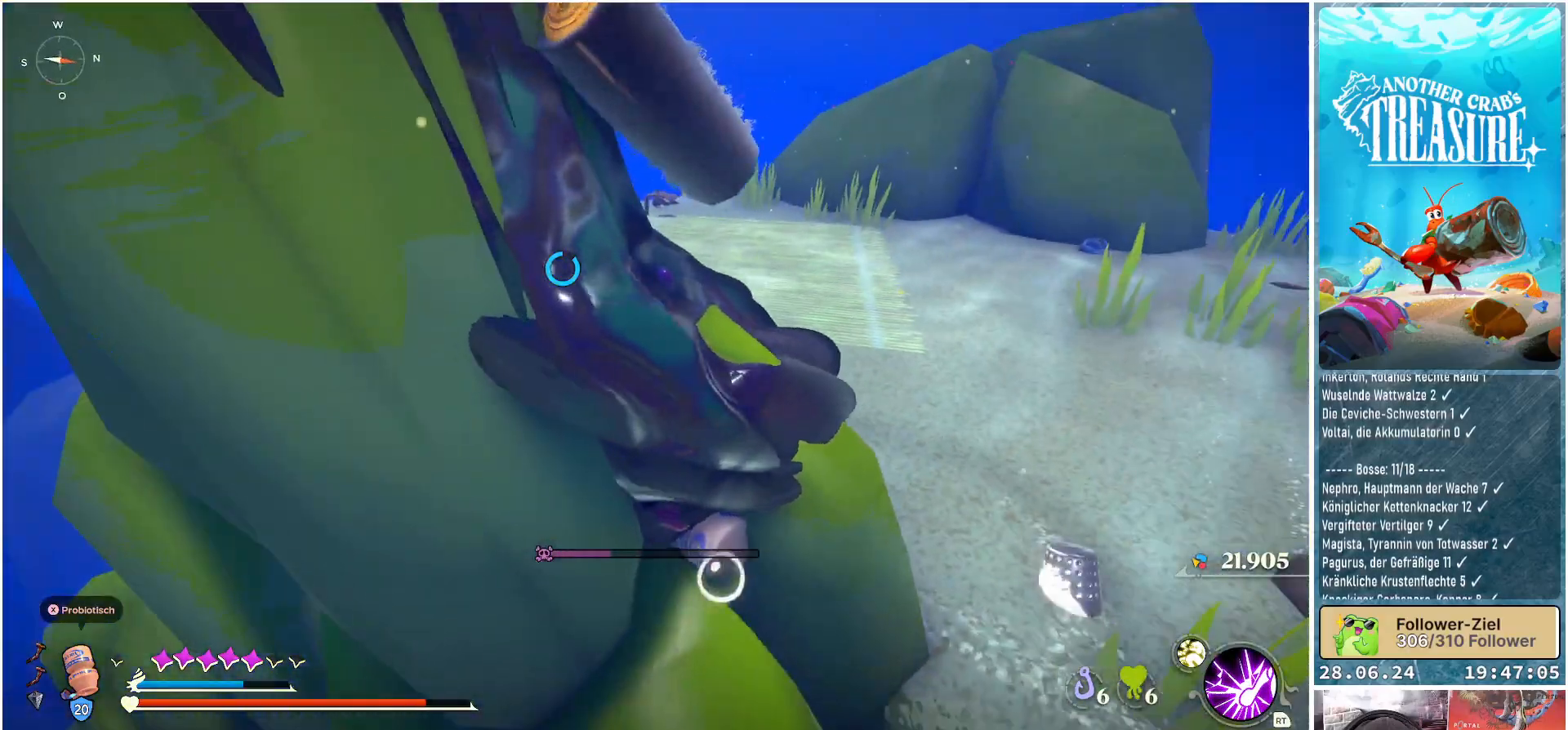
{"buttons": ["A"], "left_stick": "down-right", "right_stick": "center", "events": [[17, "right_stick", "center"], [133, "A", "down"], [183, "left_stick", "down-right"]]}
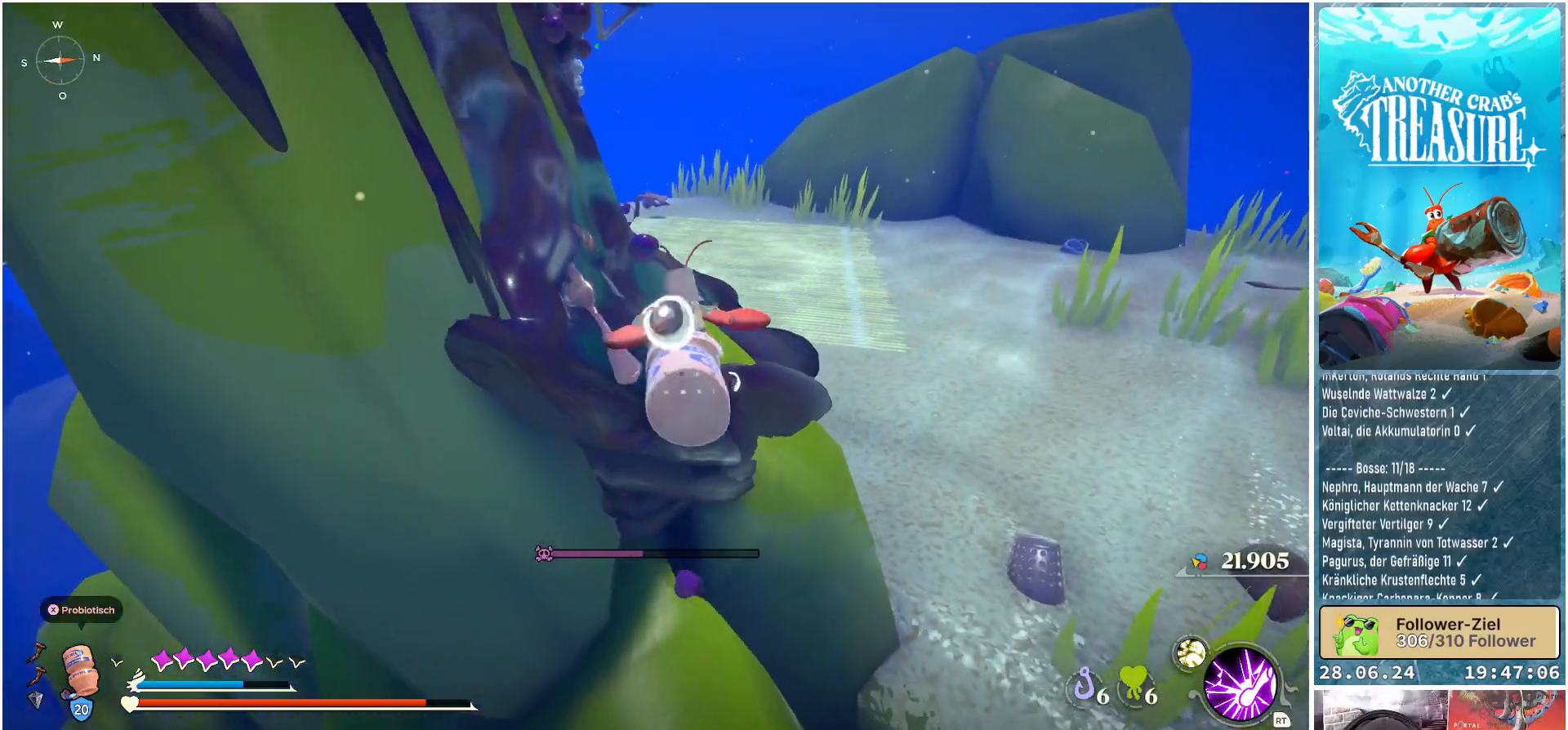
{"buttons": [], "left_stick": "up-right", "right_stick": "center", "events": [[100, "left_stick", "right"], [233, "left_stick", "up-right"], [467, "A", "up"]]}
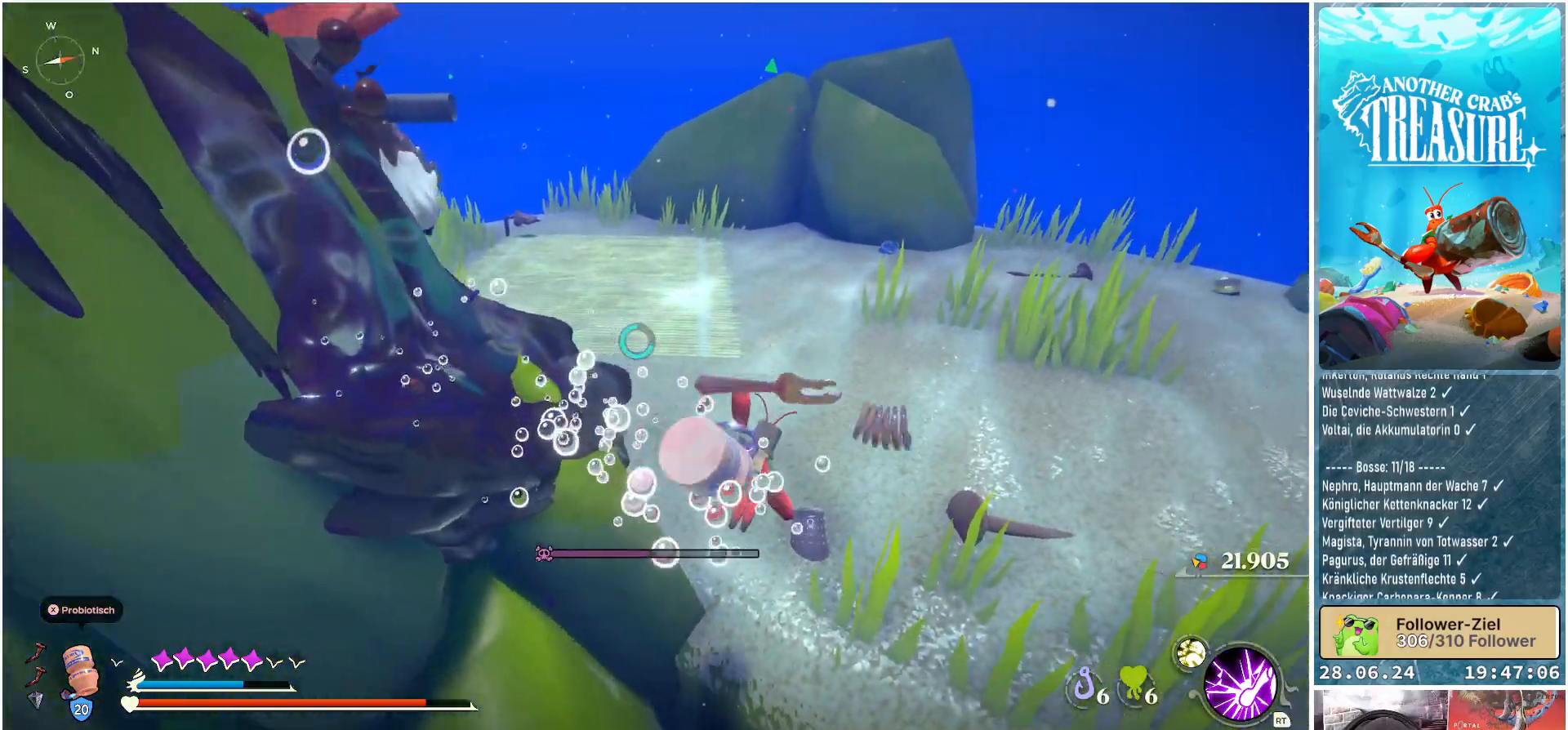
{"buttons": [], "left_stick": "up-right", "right_stick": "left", "events": [[433, "right_stick", "left"]]}
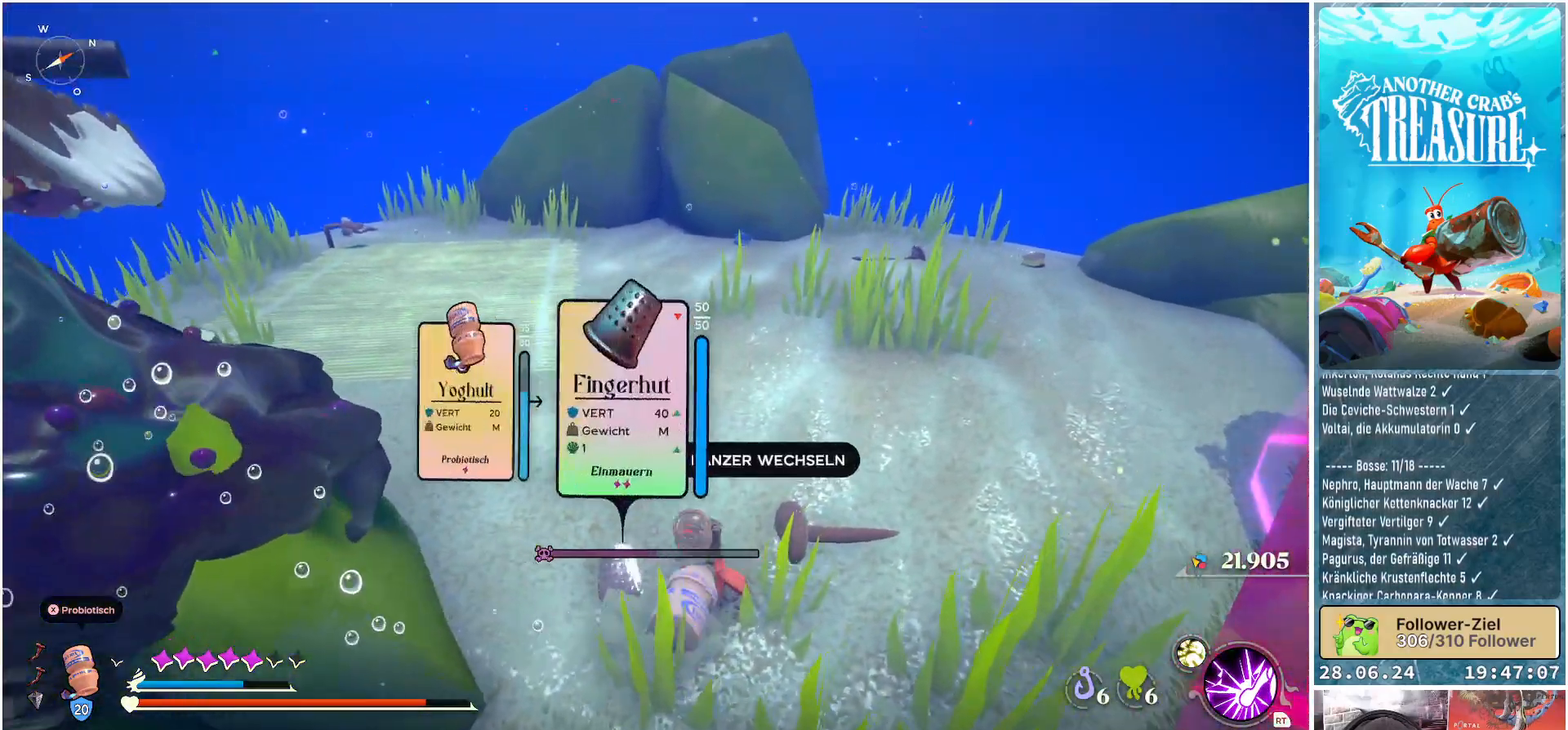
{"buttons": [], "left_stick": "up-right", "right_stick": "left", "events": []}
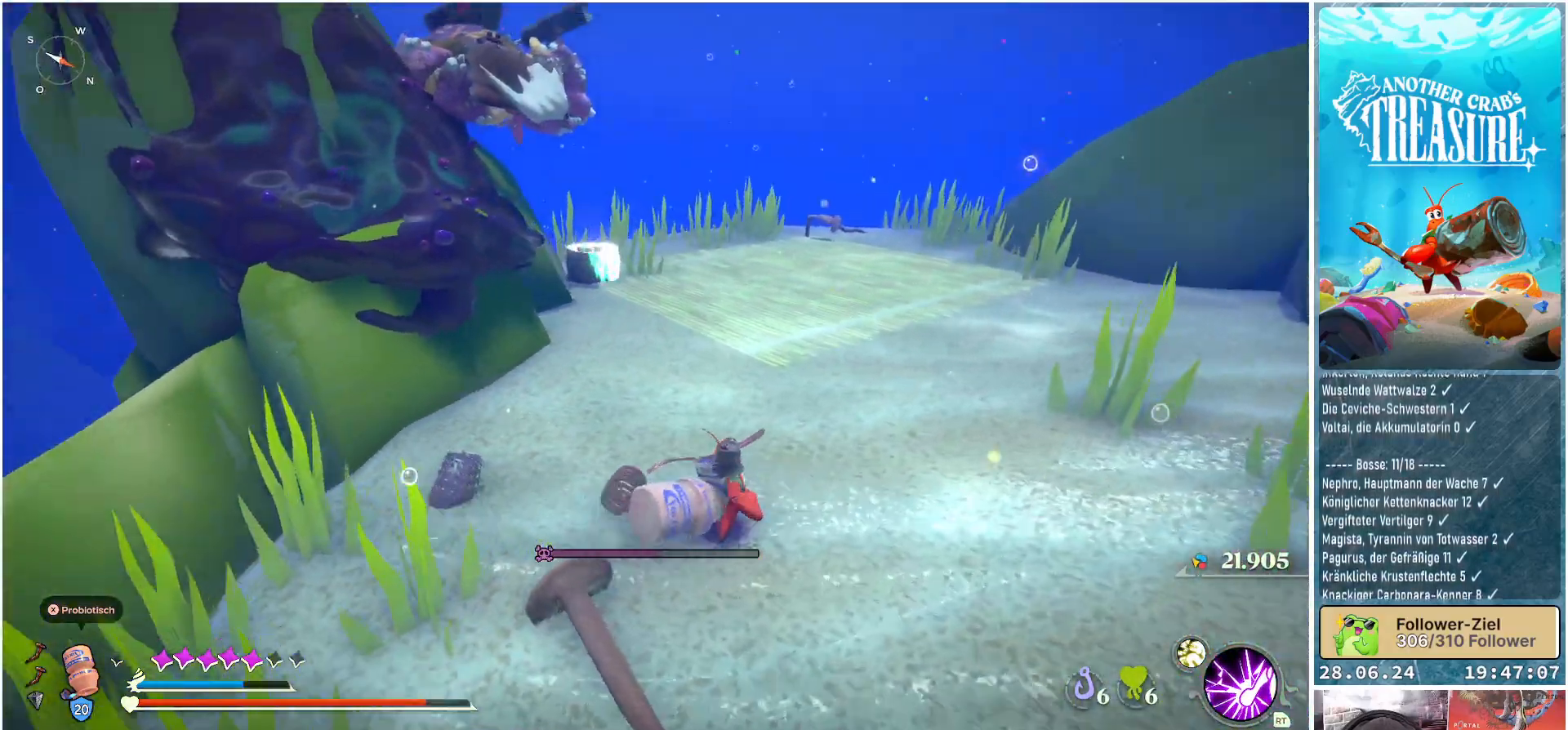
{"buttons": [], "left_stick": "up-right", "right_stick": "center", "events": [[250, "right_stick", "center"]]}
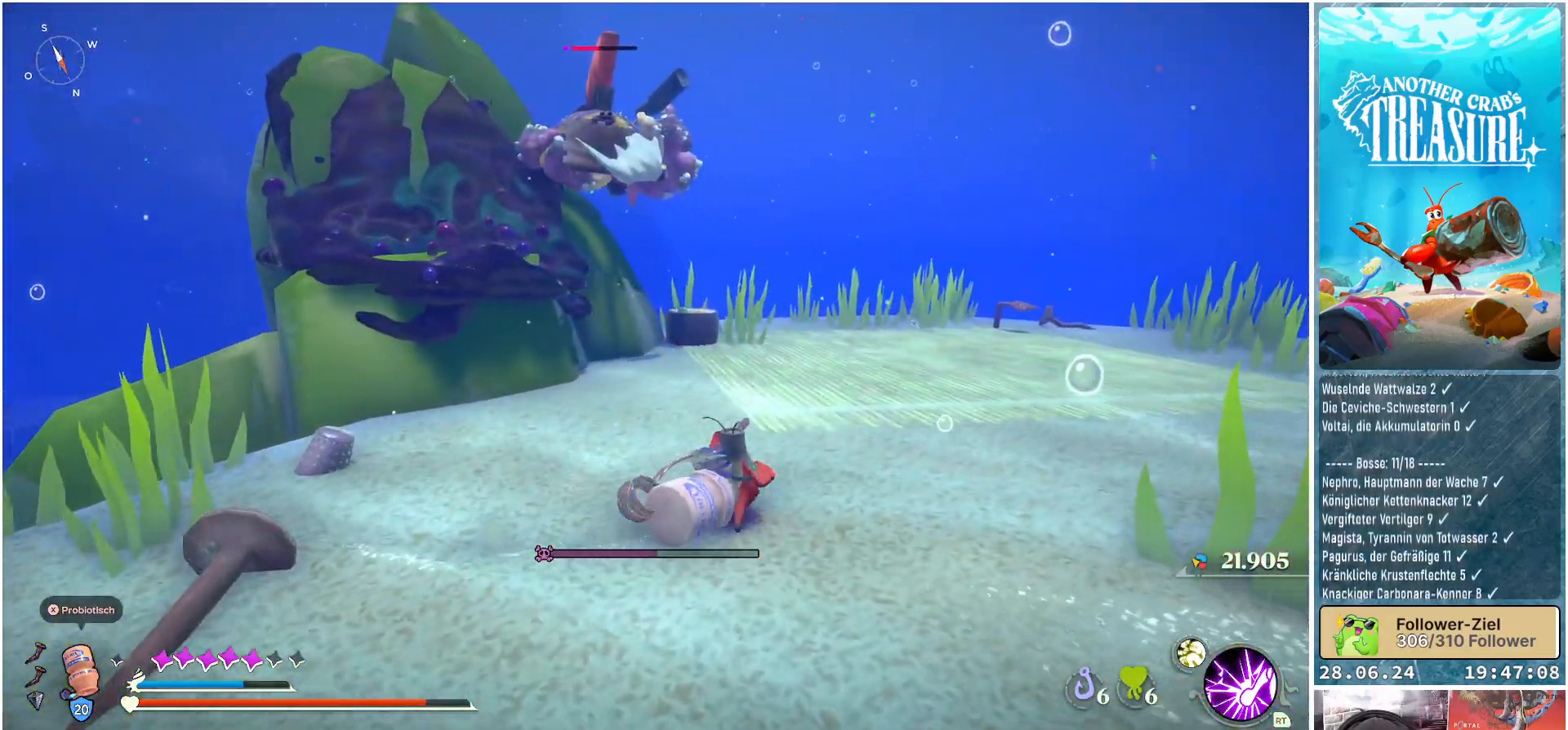
{"buttons": [], "left_stick": "up-right", "right_stick": "center", "events": []}
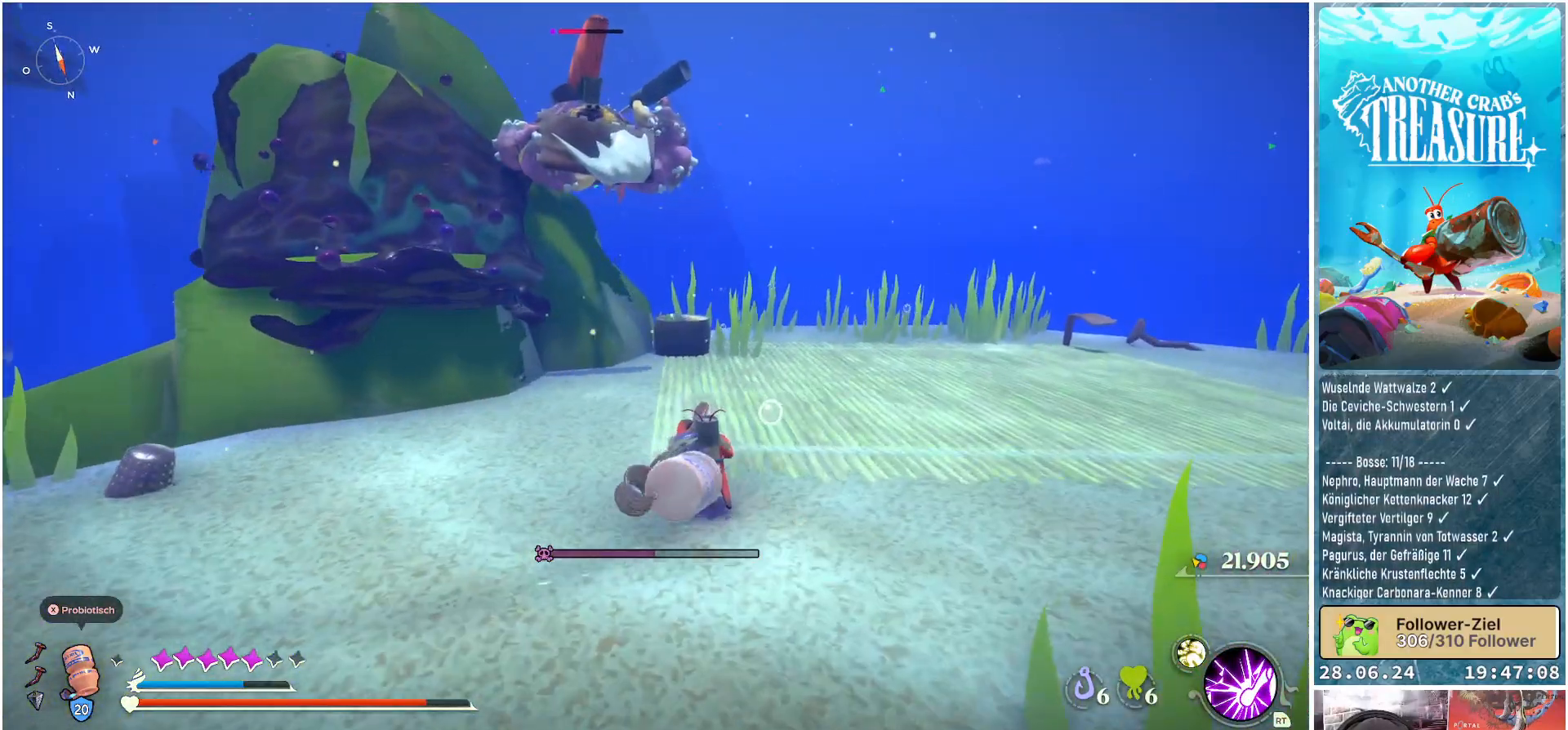
{"buttons": [], "left_stick": "up-right", "right_stick": "center", "events": []}
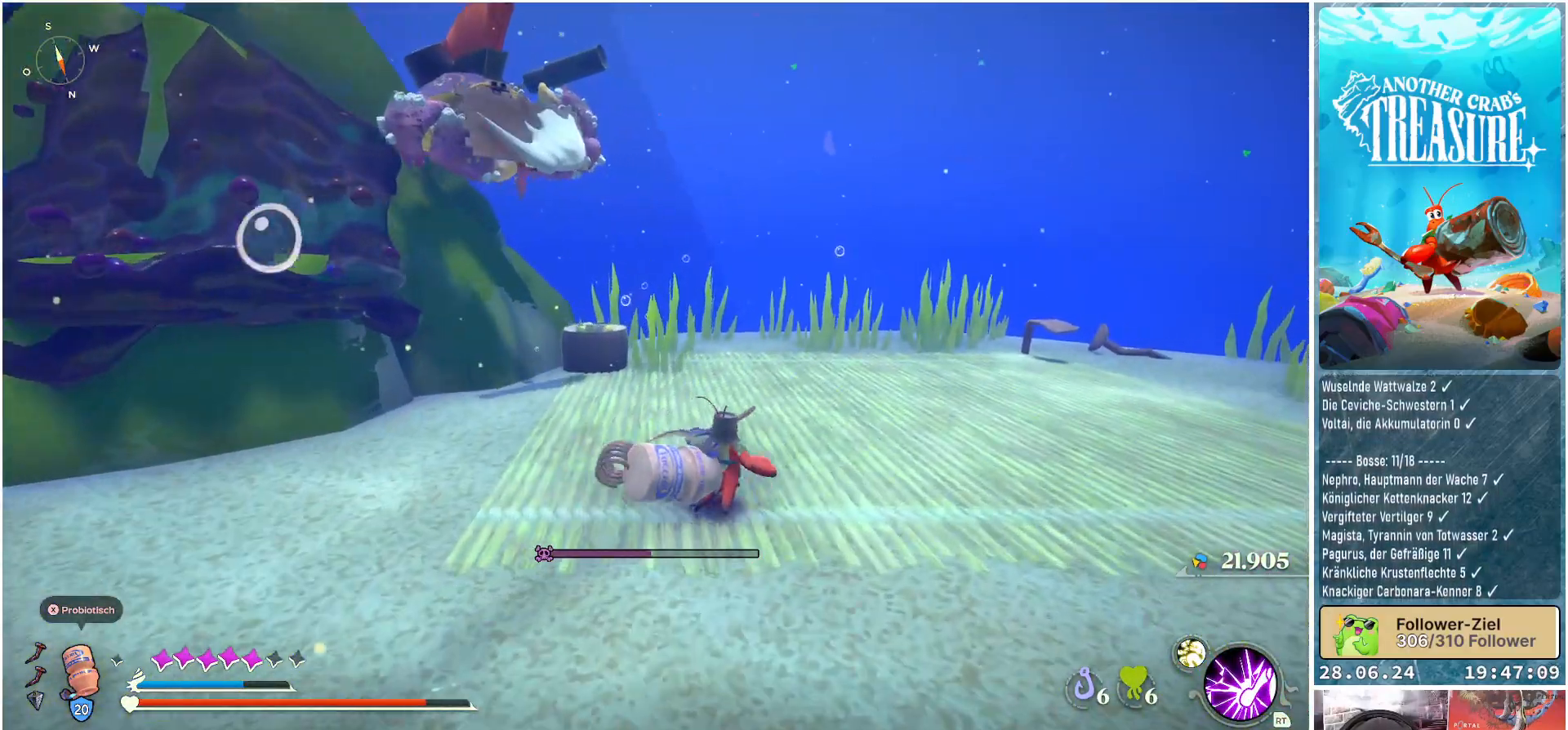
{"buttons": [], "left_stick": "up", "right_stick": "center", "events": [[33, "right_stick", "right"], [300, "left_stick", "up"], [350, "right_stick", "center"]]}
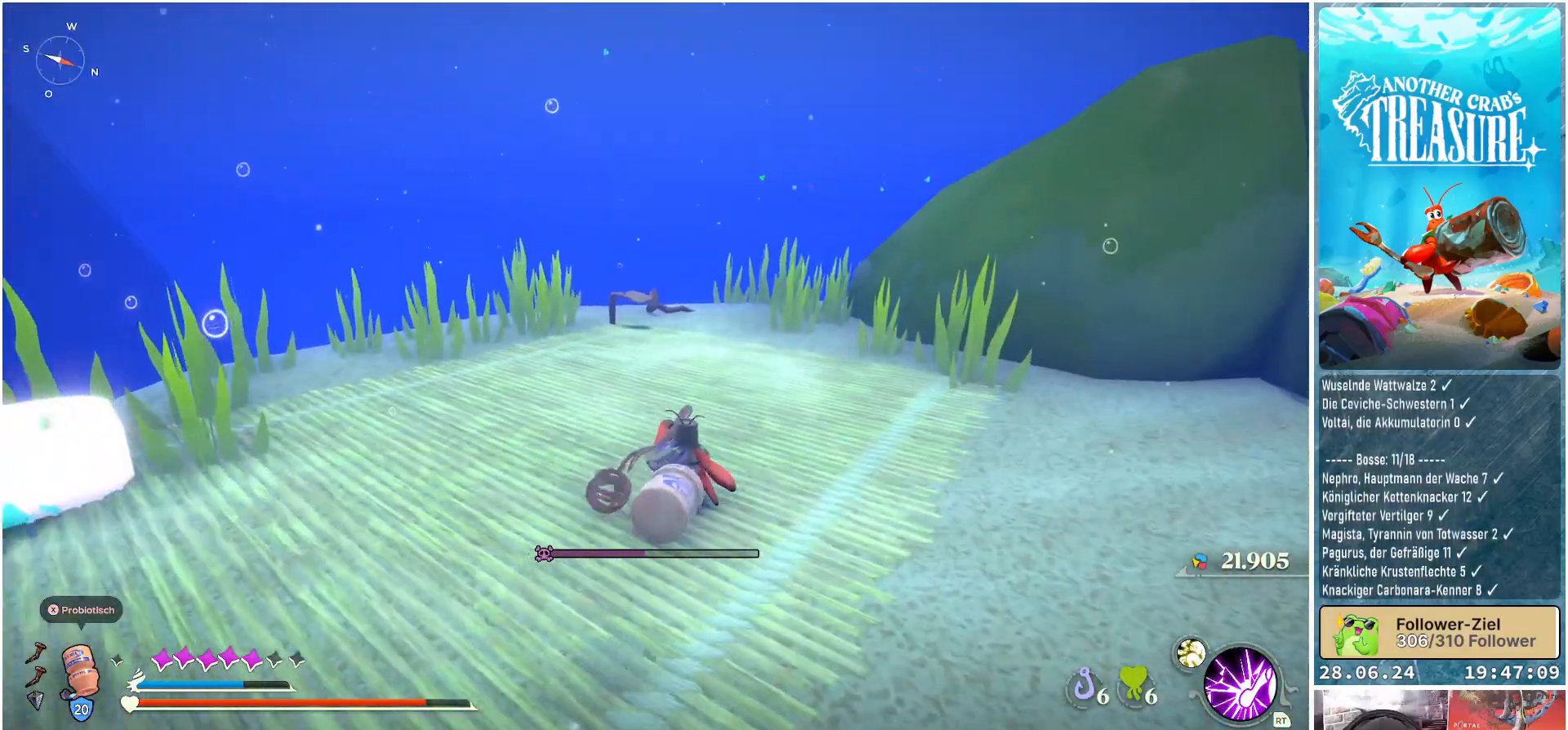
{"buttons": [], "left_stick": "up", "right_stick": "right", "events": [[333, "right_stick", "right"]]}
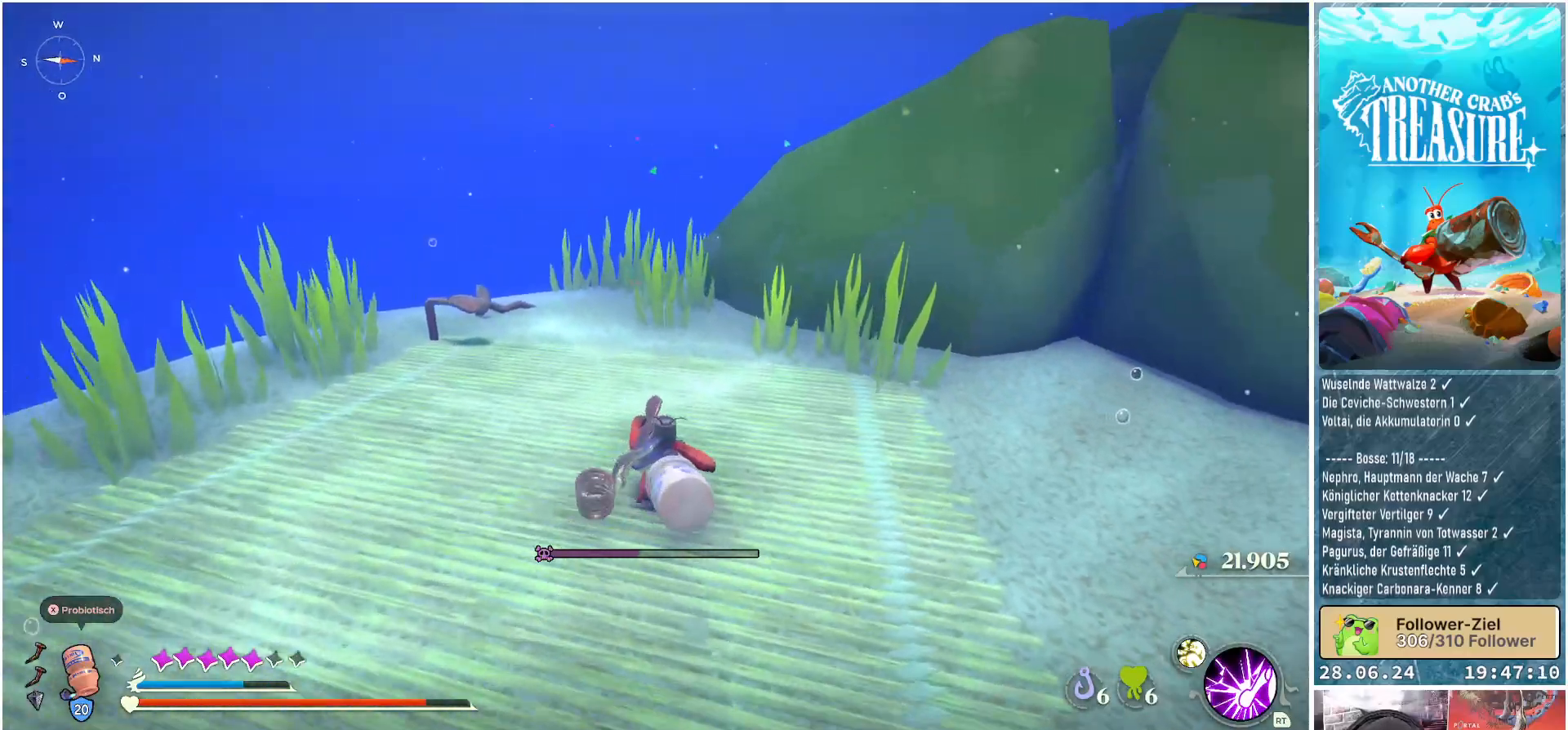
{"buttons": [], "left_stick": "up", "right_stick": "right", "events": [[33, "right_stick", "center"], [417, "right_stick", "right"]]}
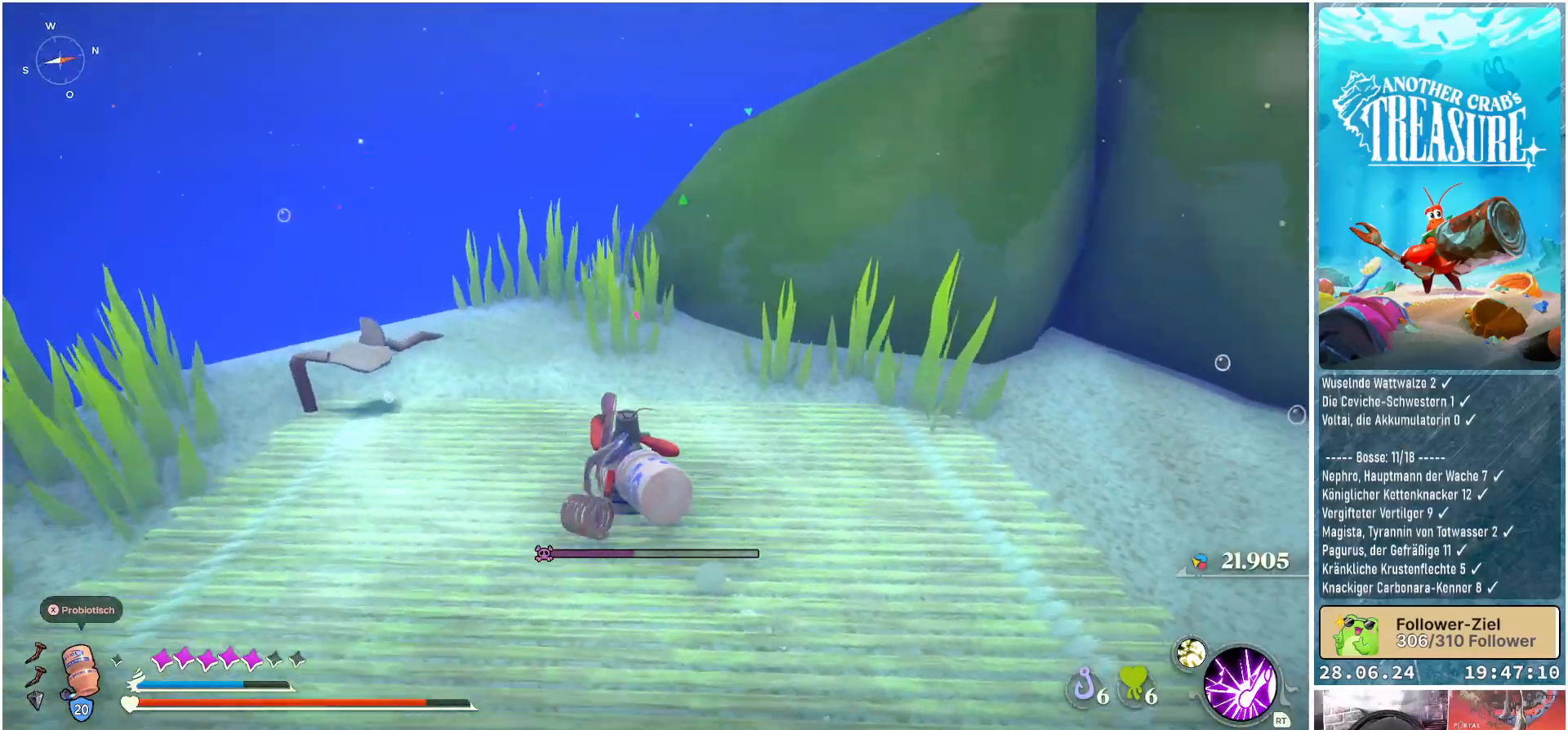
{"buttons": [], "left_stick": "up-left", "right_stick": "center", "events": [[50, "left_stick", "up-left"], [267, "right_stick", "center"]]}
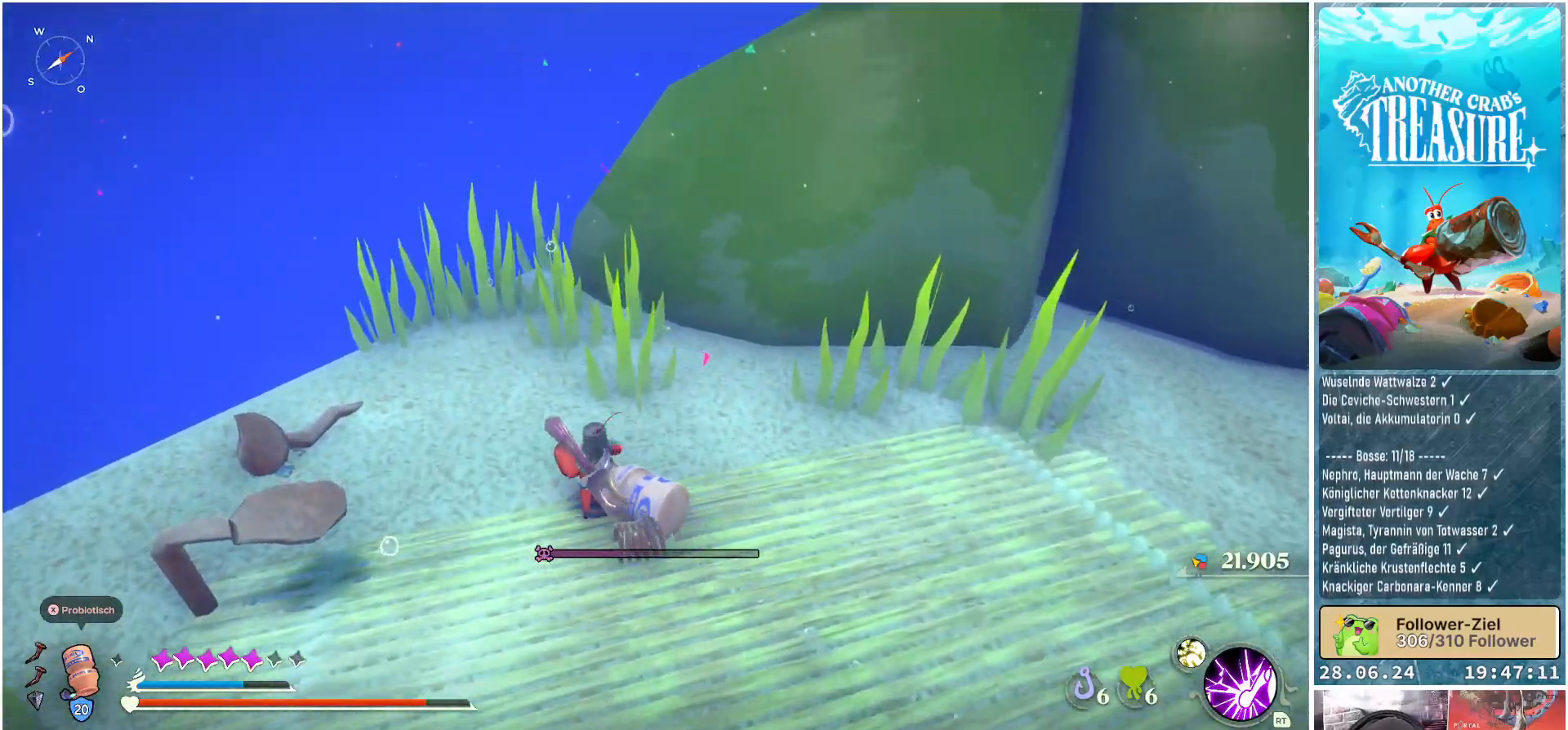
{"buttons": [], "left_stick": "up-left", "right_stick": "right", "events": [[83, "right_stick", "right"]]}
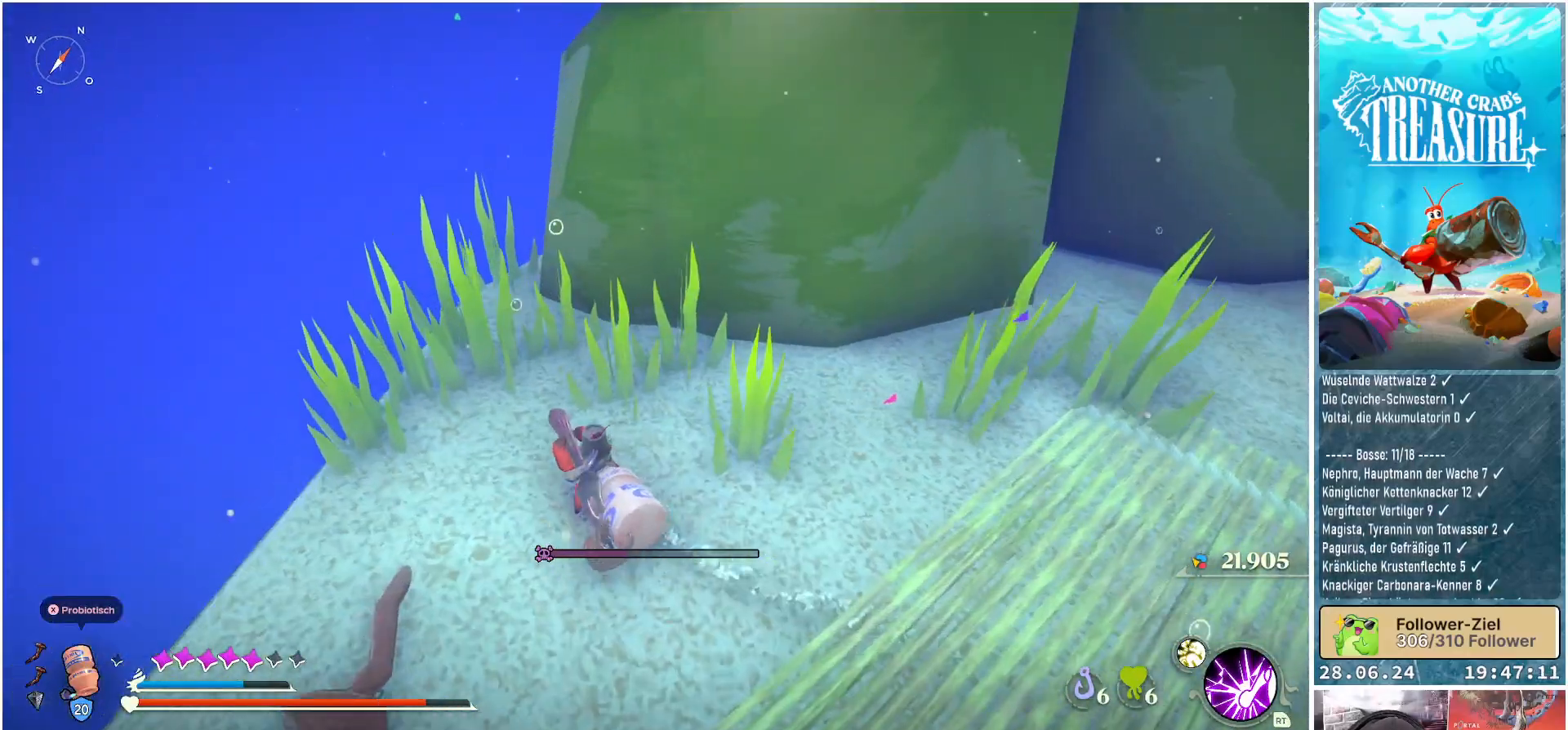
{"buttons": [], "left_stick": "up-left", "right_stick": "right", "events": []}
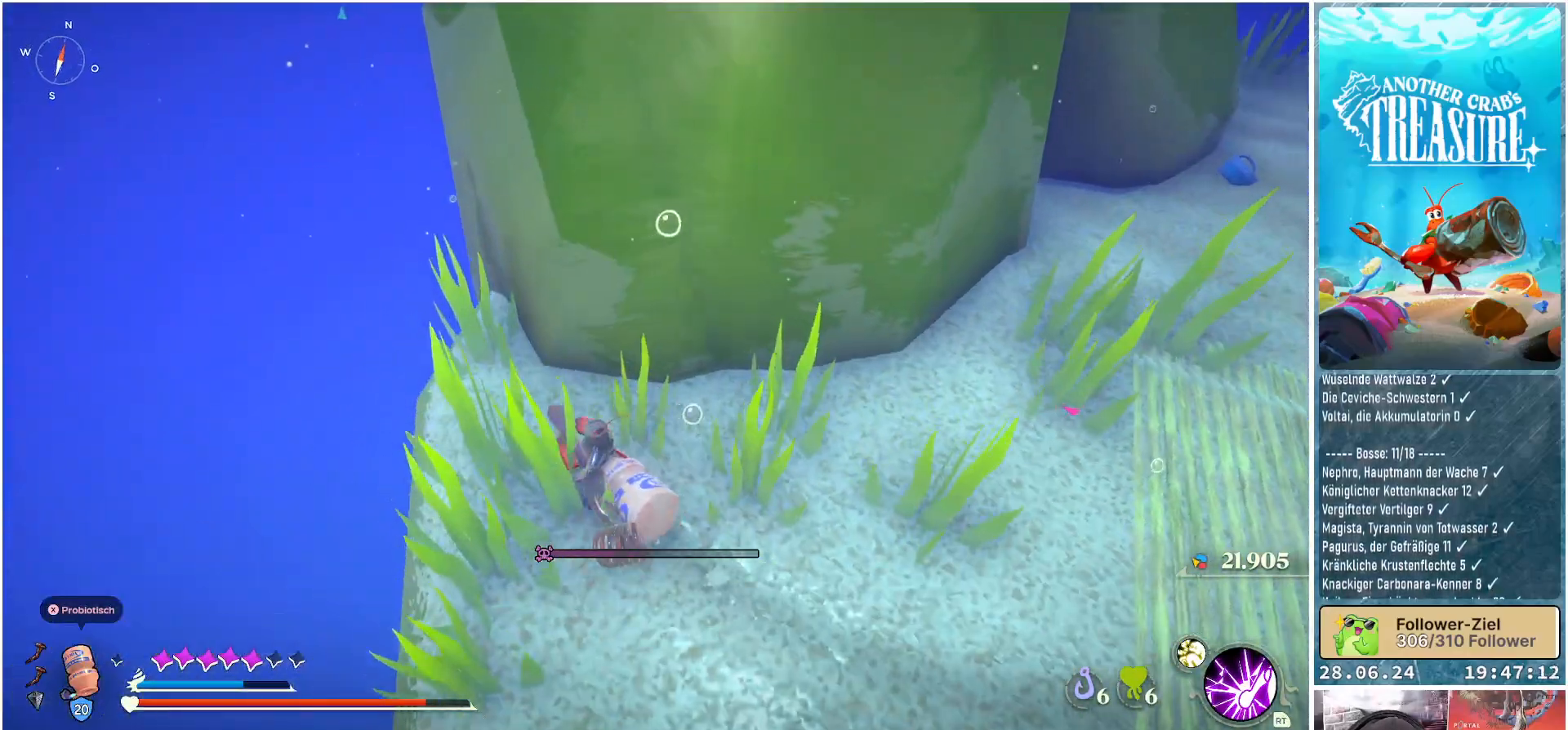
{"buttons": [], "left_stick": "right", "right_stick": "right", "events": [[267, "left_stick", "up"], [433, "left_stick", "right"]]}
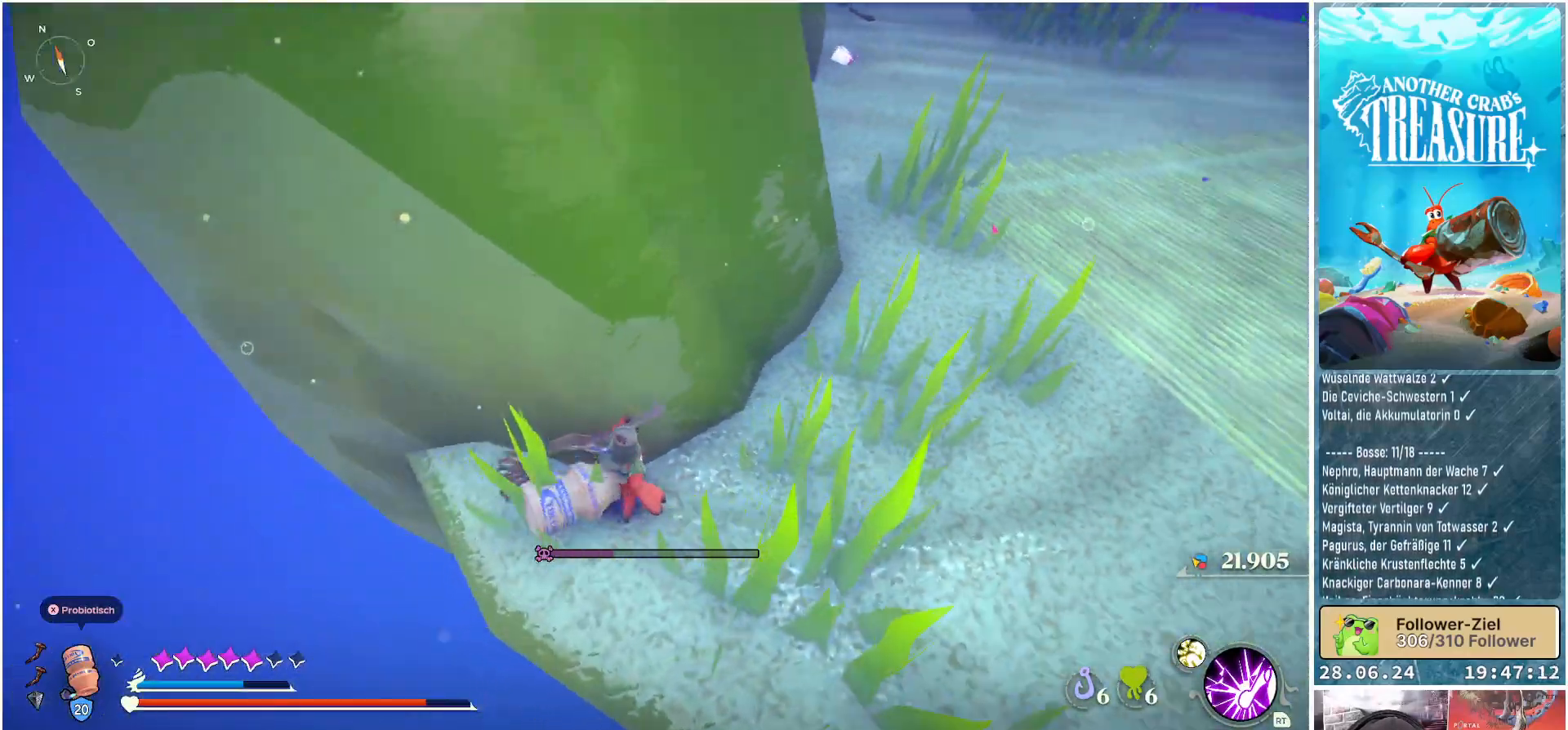
{"buttons": [], "left_stick": "center", "right_stick": "center", "events": [[233, "left_stick", "center"], [383, "right_stick", "center"]]}
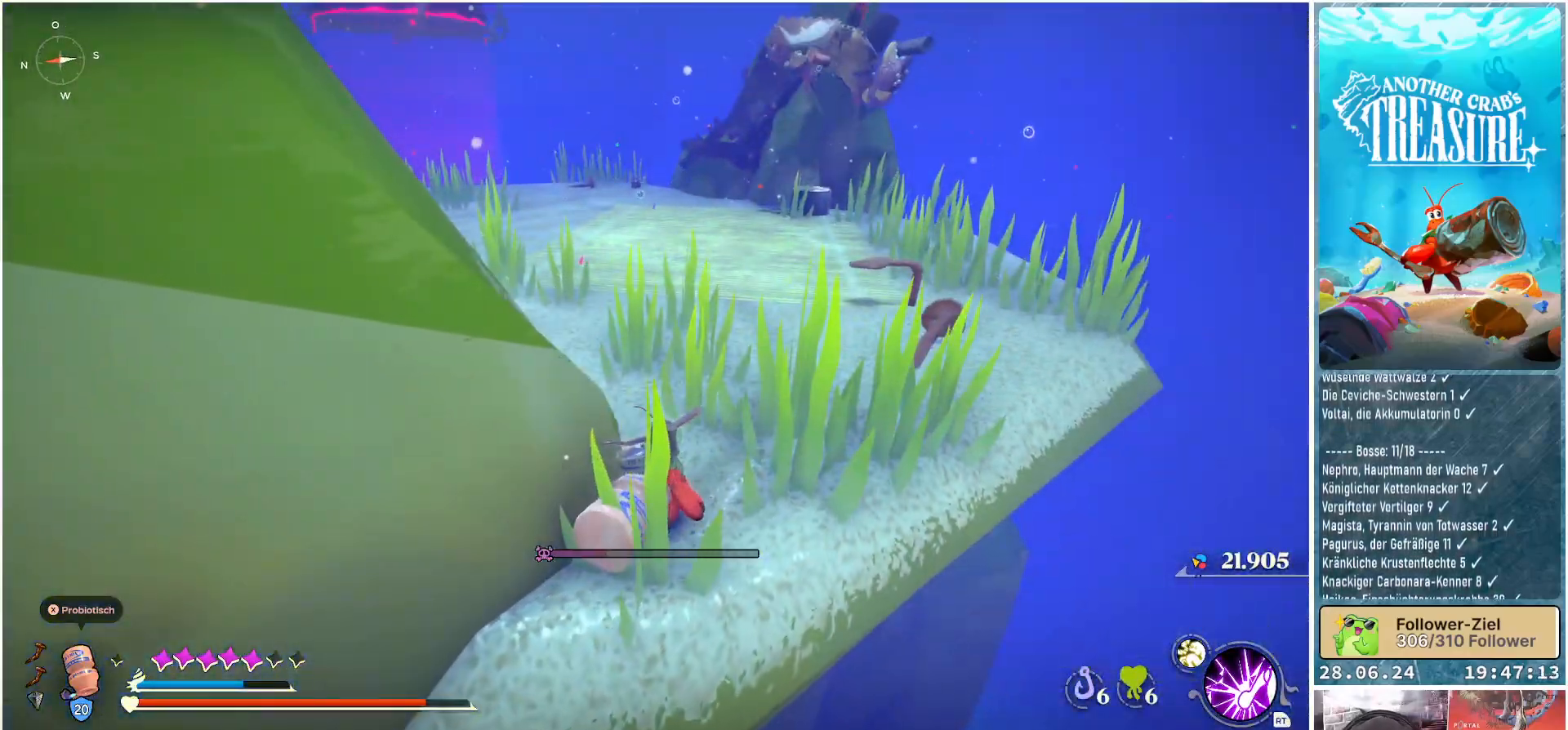
{"buttons": [], "left_stick": "up-right", "right_stick": "center", "events": [[33, "left_stick", "right"], [283, "left_stick", "up-right"]]}
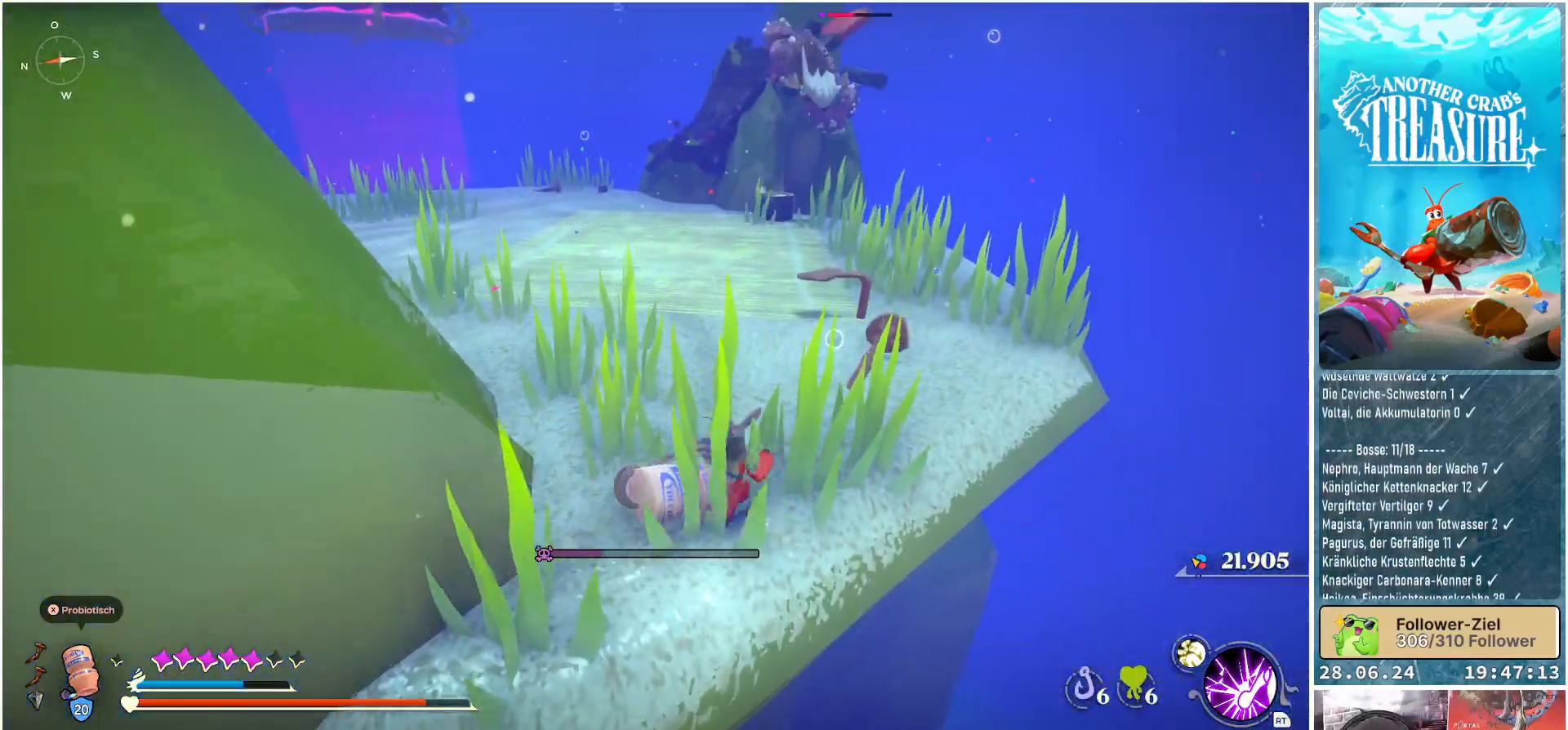
{"buttons": [], "left_stick": "up-right", "right_stick": "center", "events": []}
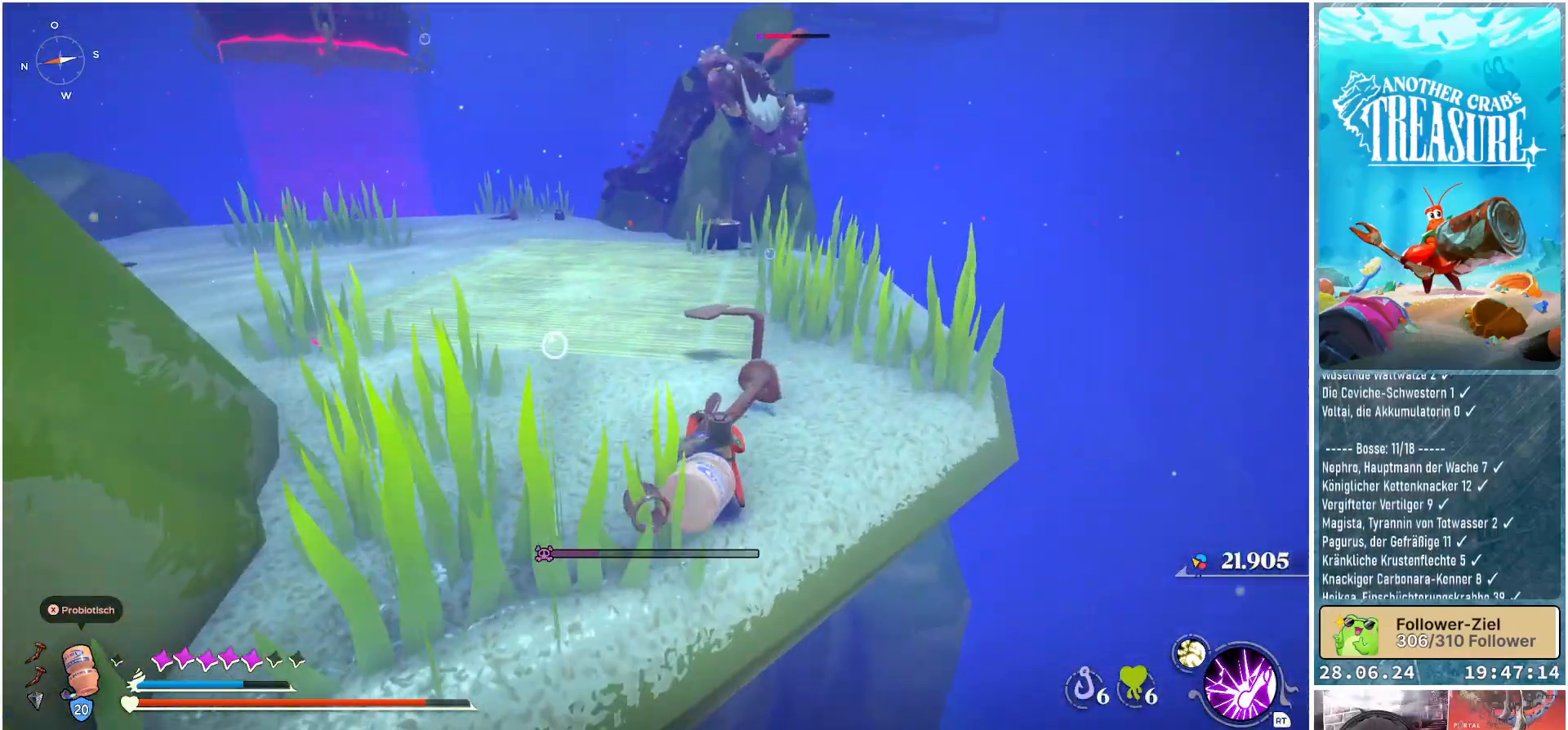
{"buttons": [], "left_stick": "up-right", "right_stick": "center", "events": []}
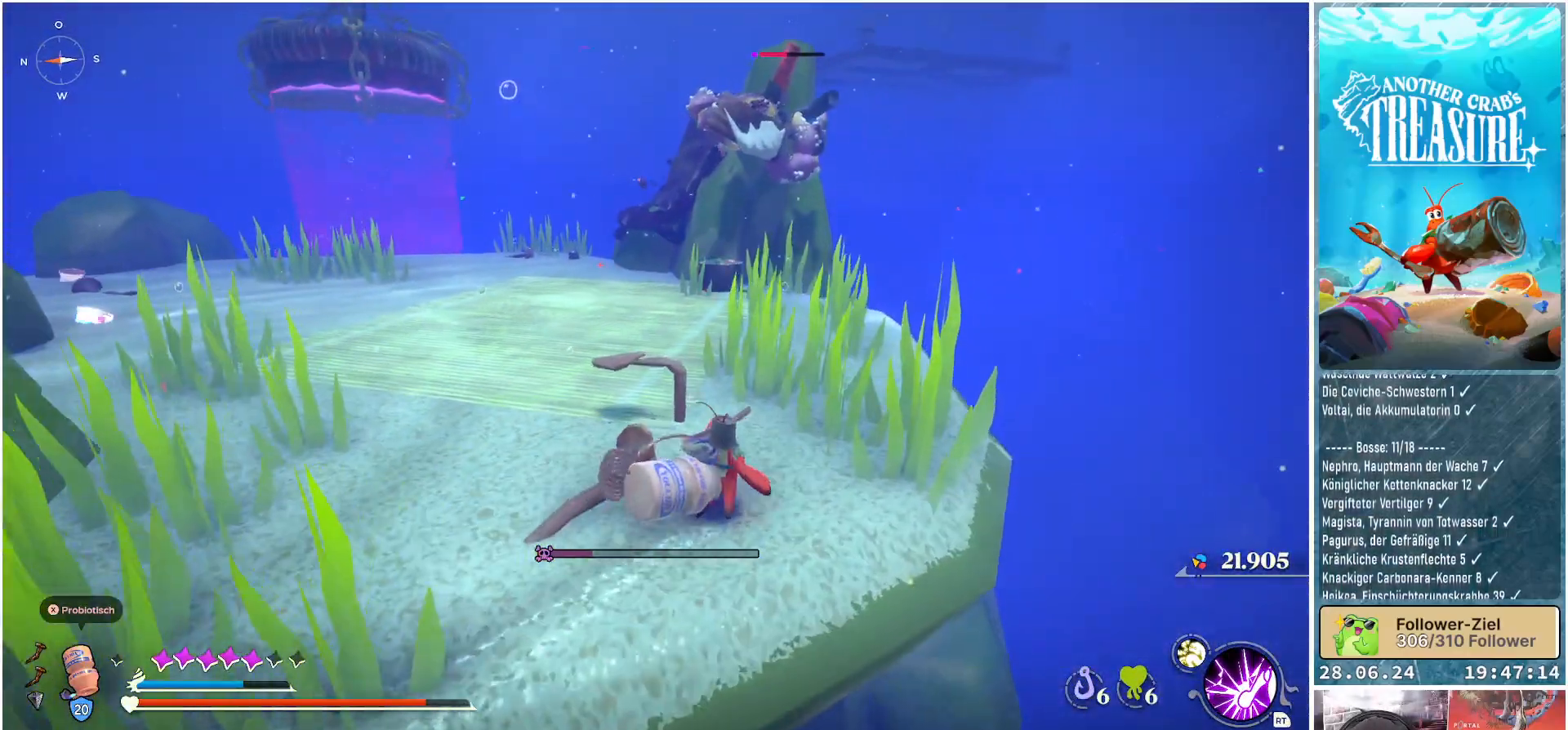
{"buttons": [], "left_stick": "up-right", "right_stick": "center", "events": []}
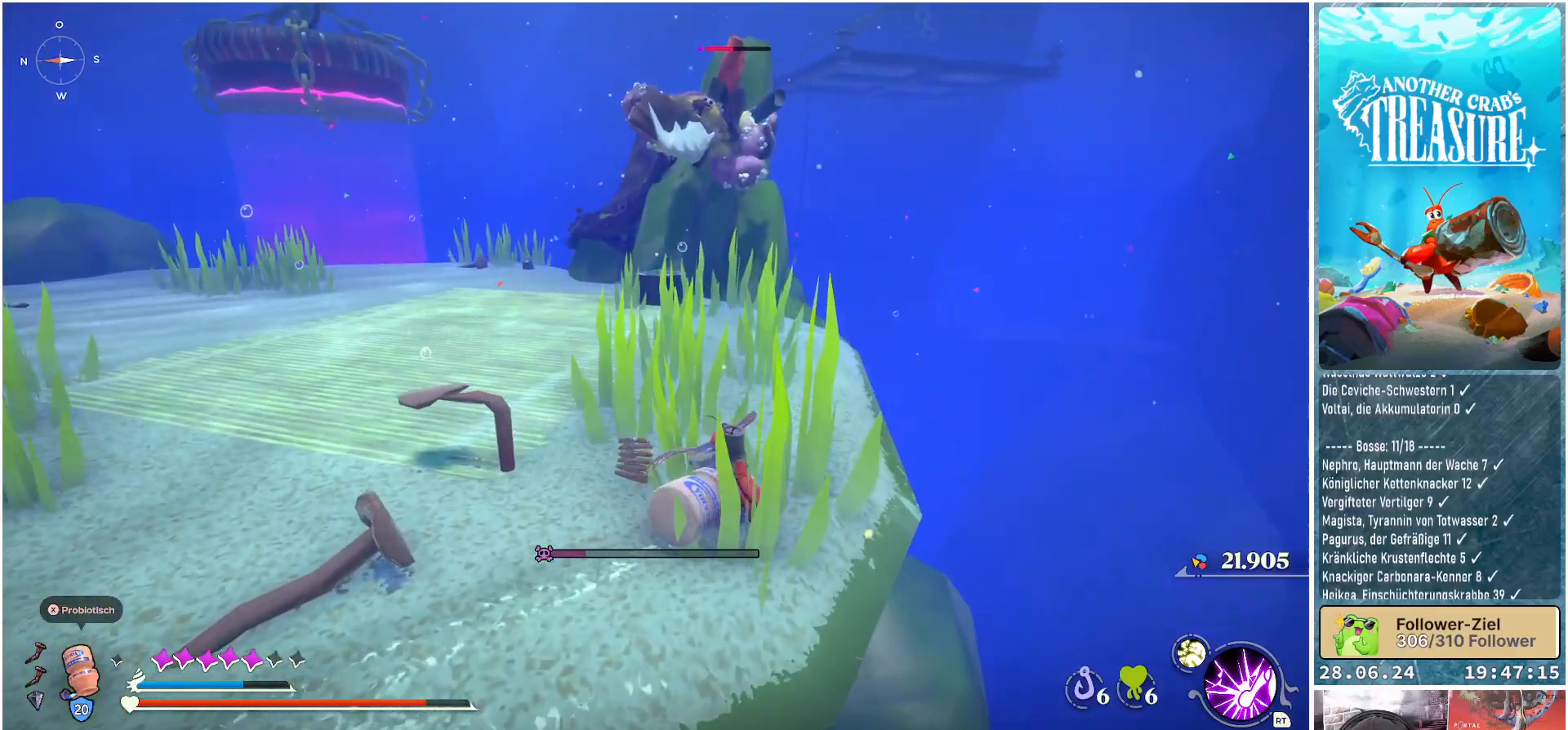
{"buttons": [], "left_stick": "center", "right_stick": "up-left", "events": [[283, "left_stick", "center"], [383, "right_stick", "up-left"]]}
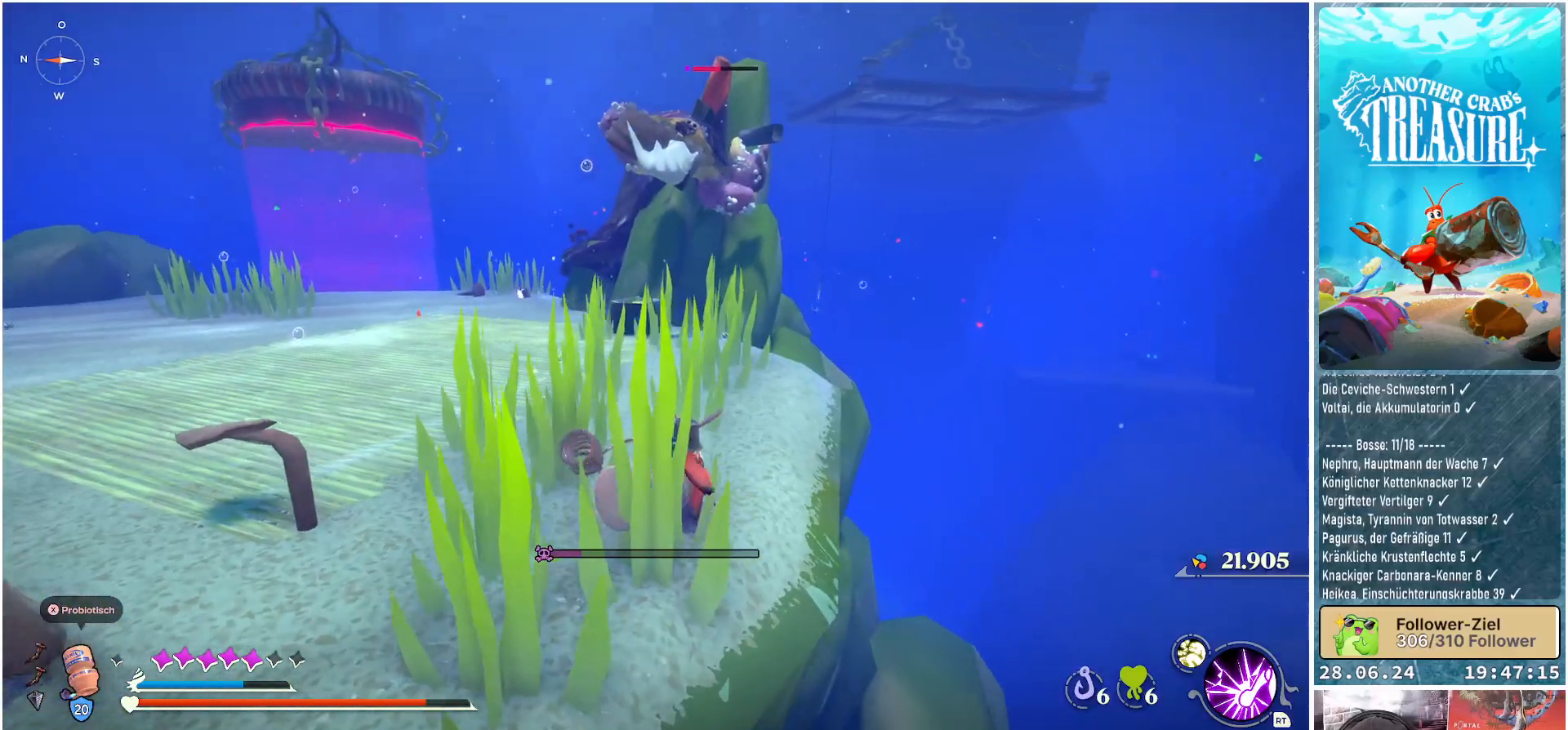
{"buttons": [], "left_stick": "center", "right_stick": "down", "events": [[83, "right_stick", "center"], [500, "right_stick", "down"]]}
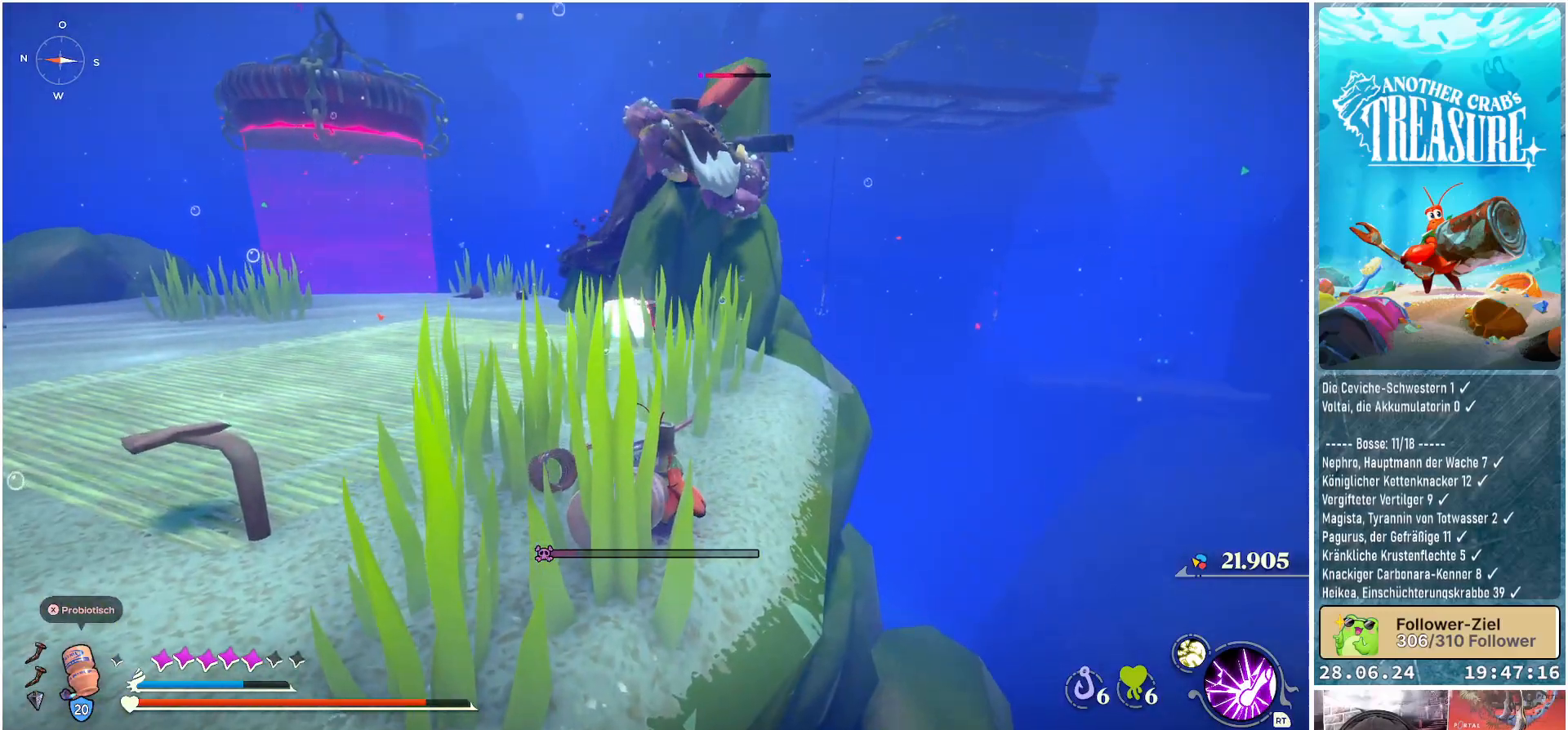
{"buttons": [], "left_stick": "right", "right_stick": "left", "events": [[217, "right_stick", "center"], [450, "right_stick", "left"], [467, "left_stick", "right"]]}
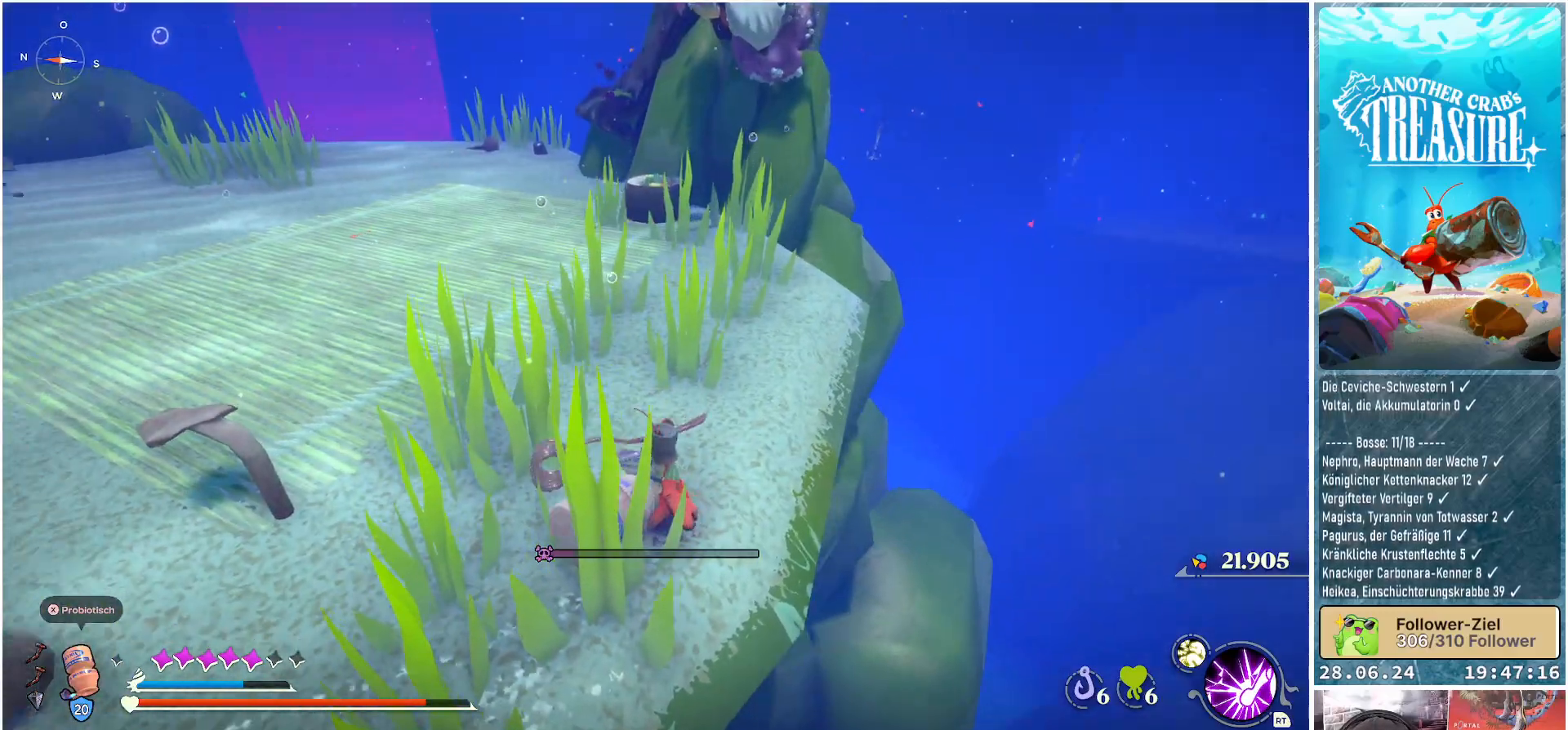
{"buttons": [], "left_stick": "center", "right_stick": "left", "events": [[200, "right_stick", "center"], [217, "left_stick", "center"], [450, "right_stick", "left"]]}
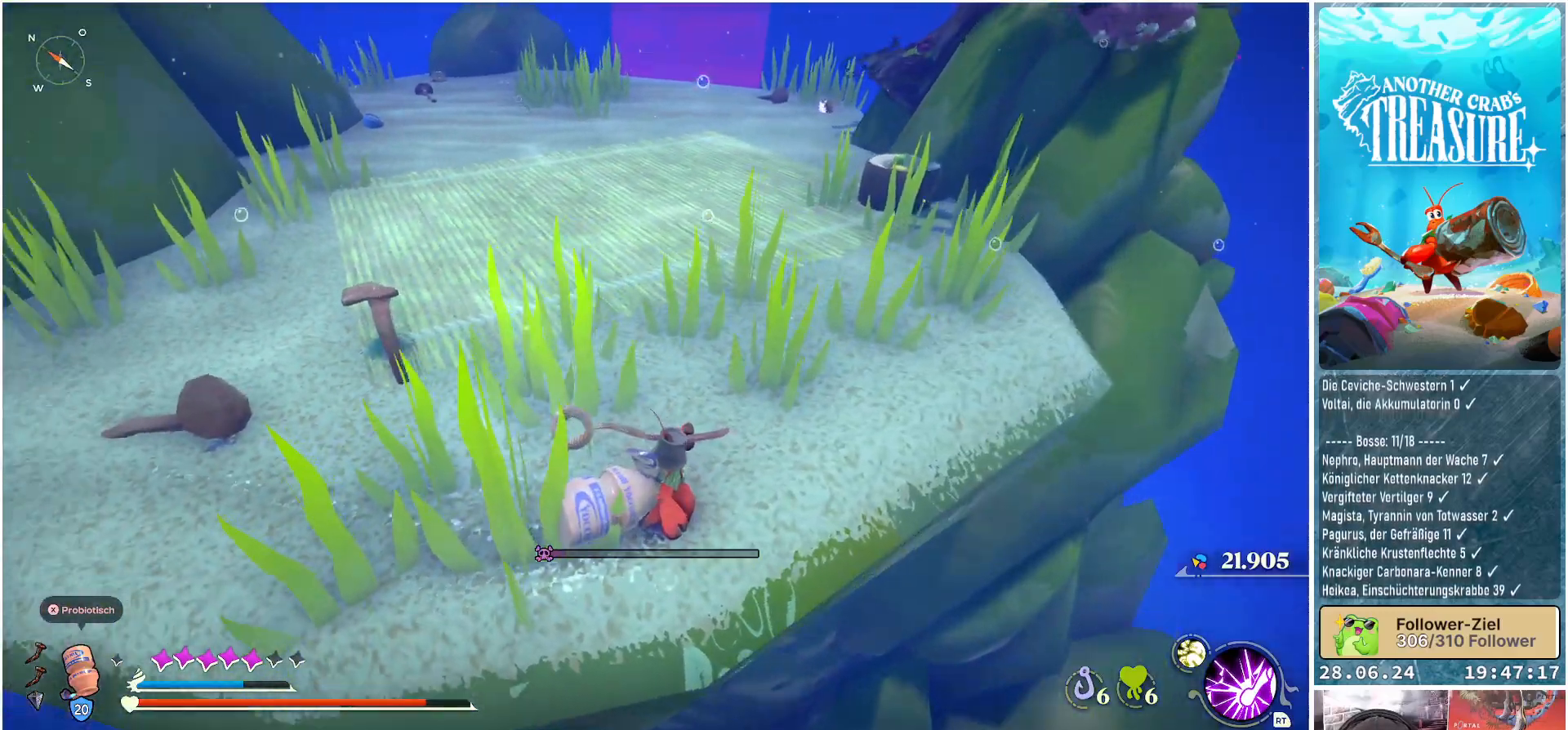
{"buttons": [], "left_stick": "up-left", "right_stick": "right", "events": [[50, "left_stick", "up"], [100, "left_stick", "up-left"], [217, "right_stick", "center"], [283, "right_stick", "right"]]}
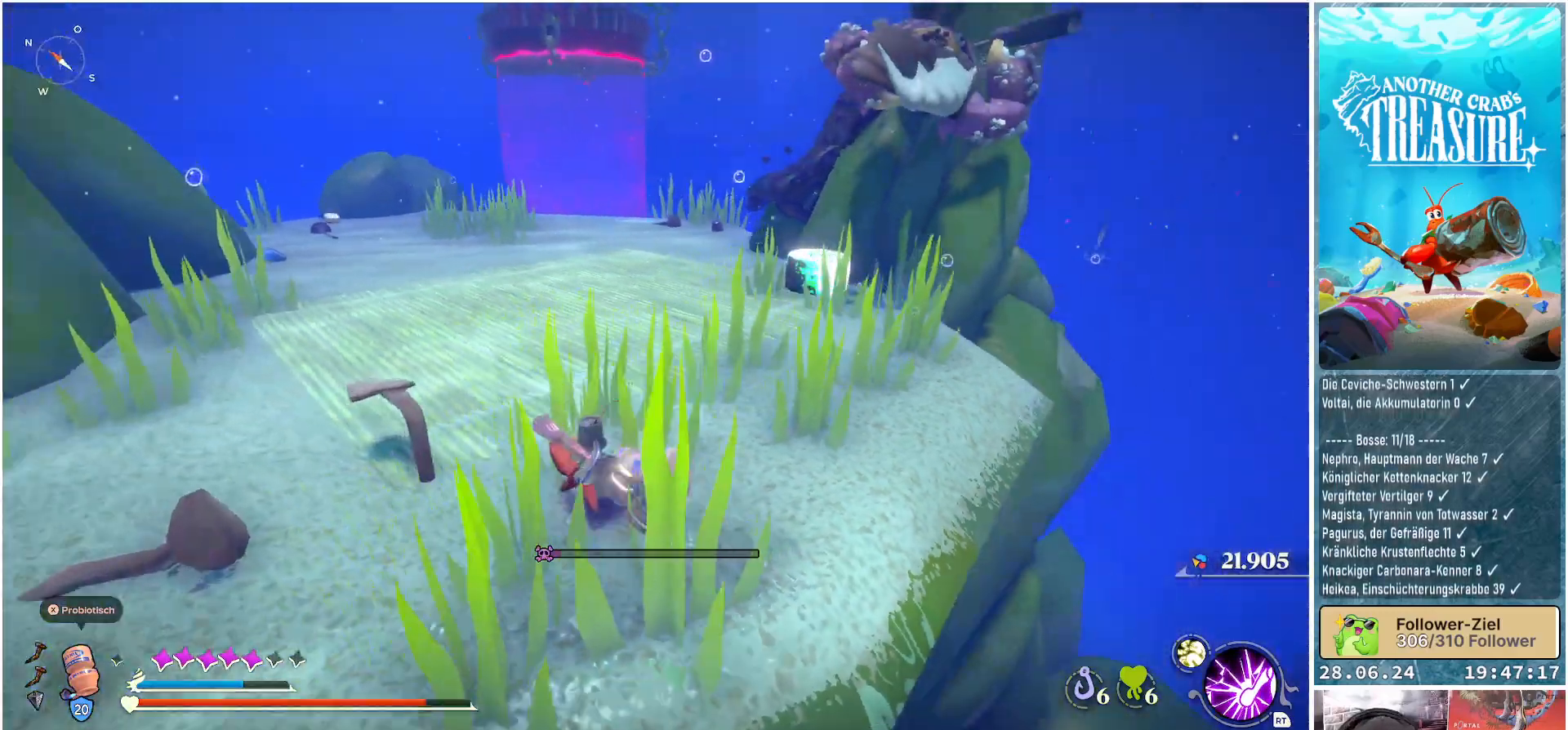
{"buttons": [], "left_stick": "center", "right_stick": "center", "events": [[150, "right_stick", "center"], [367, "left_stick", "center"]]}